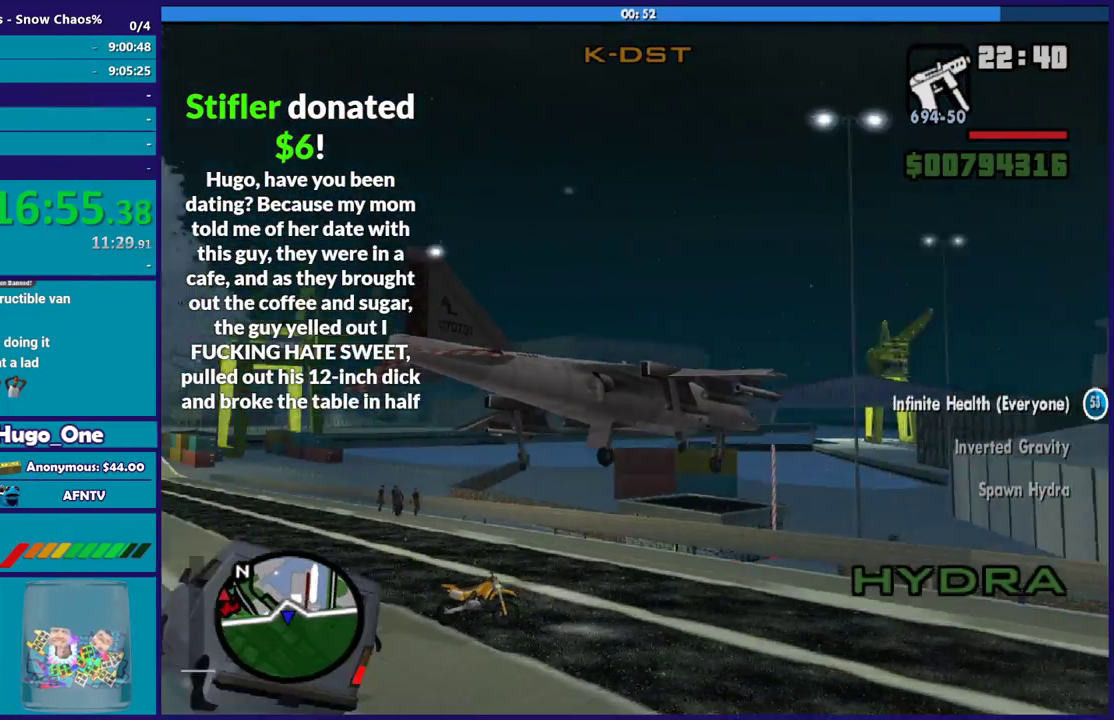
Gameplay with a controller (Xbox layout); each line is a JSON object with the inputs held at the frame after it. "events" lists button and stick changes between this image and that frame as [ms after this image, input, new state], when the widget could be followed in between.
{"buttons": ["R2"], "left_stick": "center", "right_stick": "down-left", "events": [[167, "left_stick", "down"], [468, "left_stick", "center"]]}
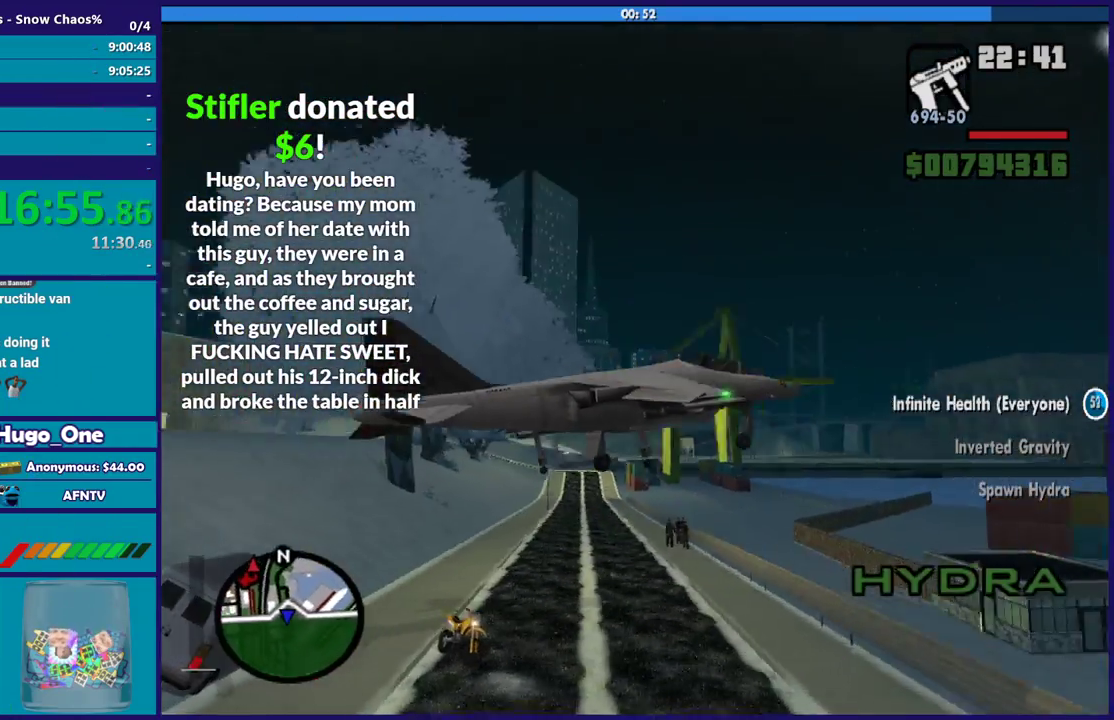
{"buttons": ["L1"], "left_stick": "right", "right_stick": "down-left", "events": [[67, "L1", "down"], [200, "left_stick", "right"], [300, "R2", "up"]]}
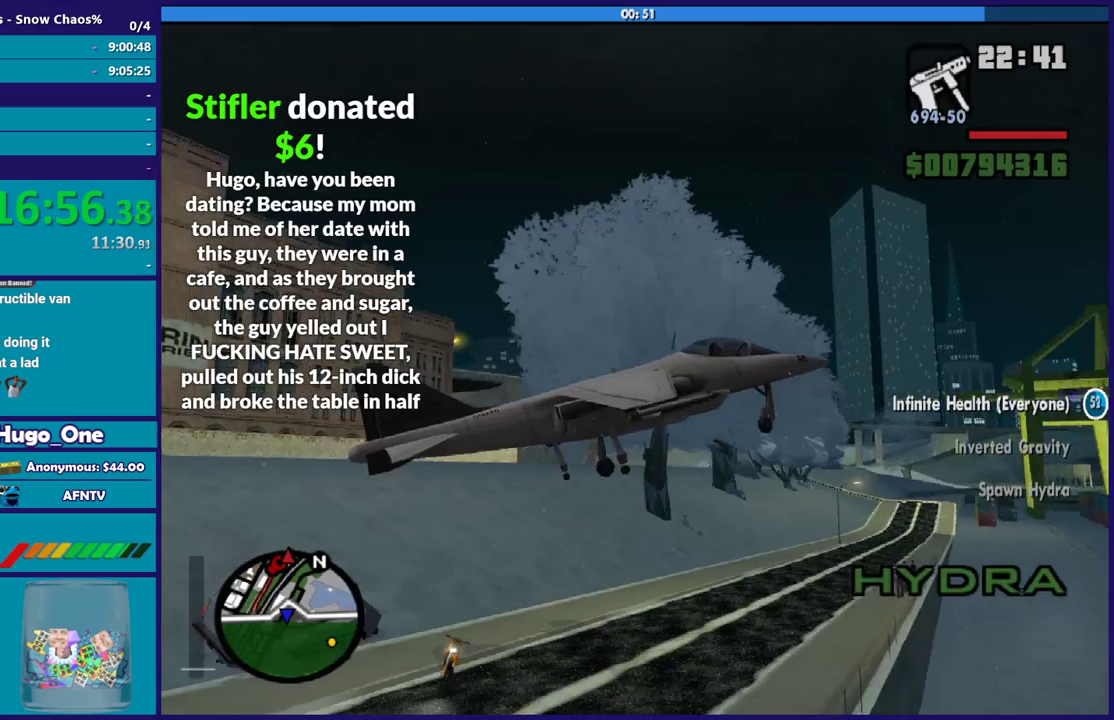
{"buttons": ["L1"], "left_stick": "center", "right_stick": "down-left", "events": [[234, "left_stick", "down-right"], [434, "left_stick", "center"]]}
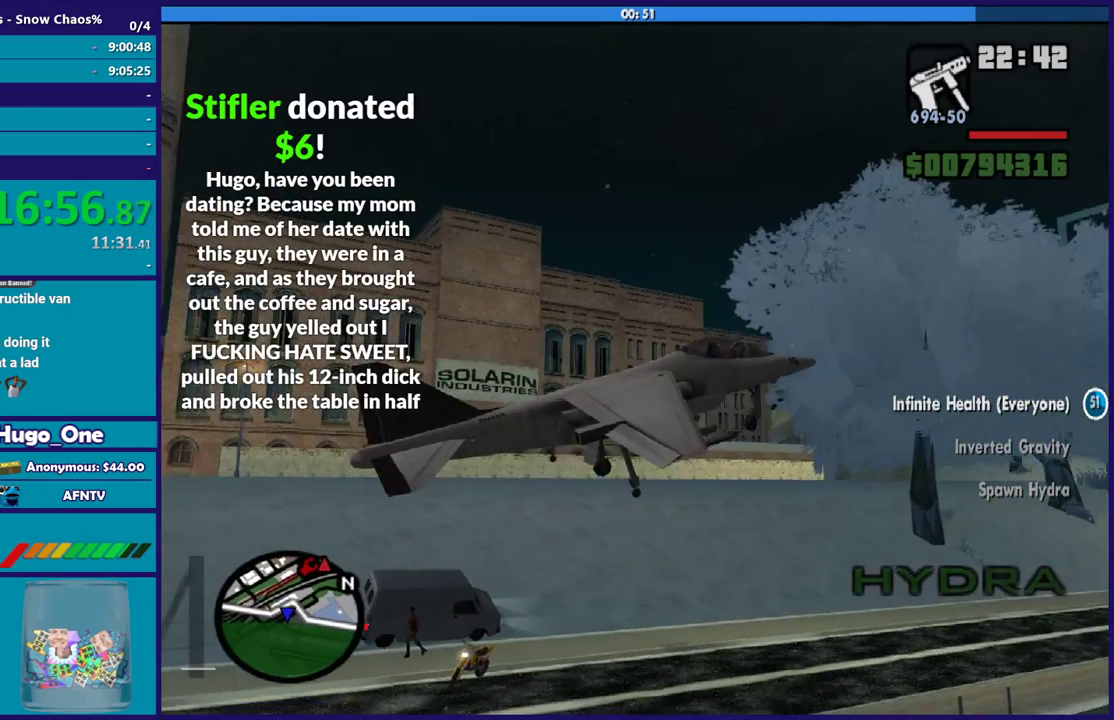
{"buttons": [], "left_stick": "center", "right_stick": "down-left", "events": [[33, "right_stick", "center"], [133, "L1", "up"], [133, "left_stick", "down"], [267, "right_stick", "down"], [433, "right_stick", "down-left"], [500, "left_stick", "center"]]}
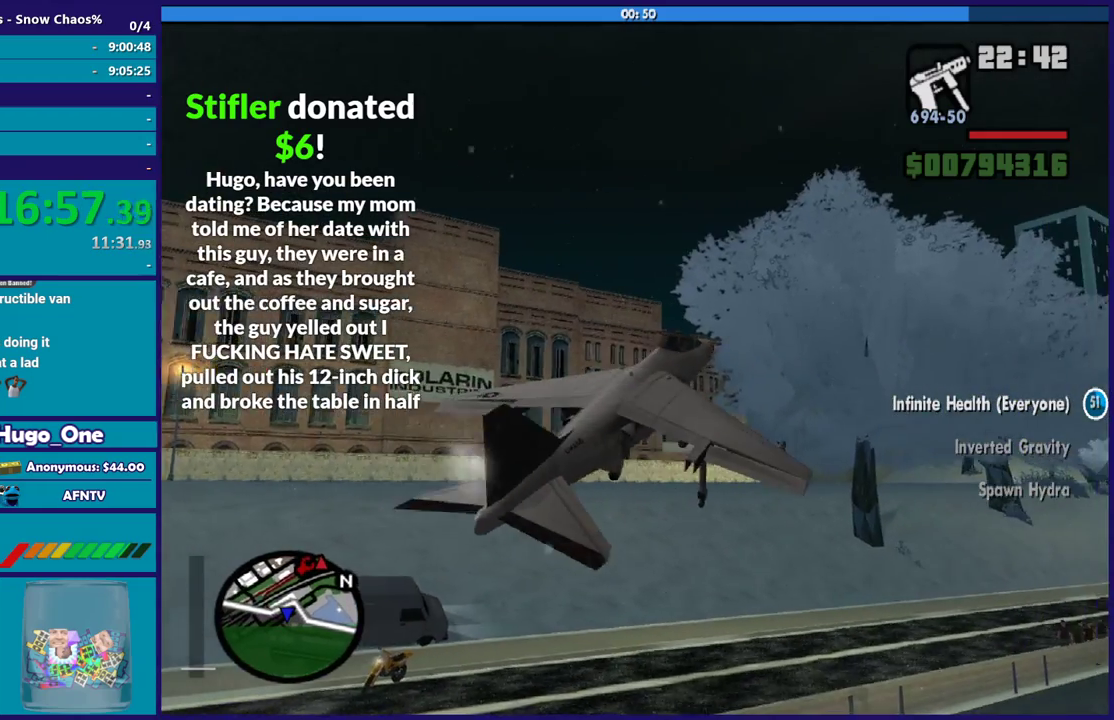
{"buttons": [], "left_stick": "up-left", "right_stick": "left", "events": [[134, "left_stick", "down-left"], [234, "left_stick", "left"], [300, "left_stick", "up-left"], [434, "right_stick", "left"]]}
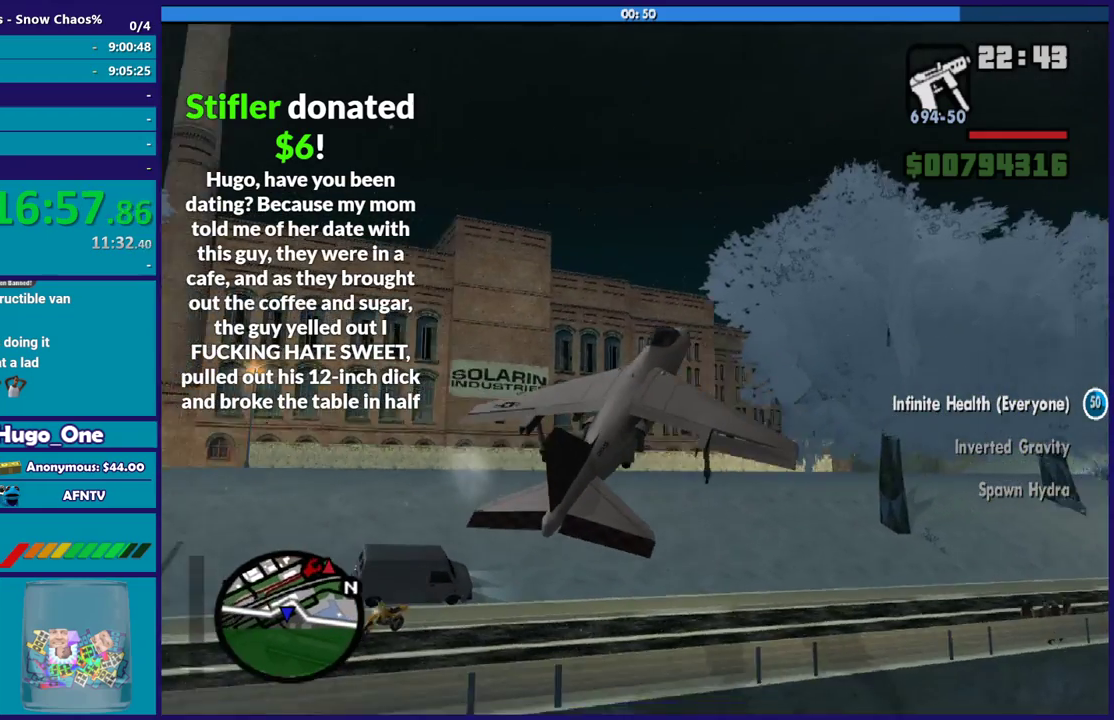
{"buttons": ["R2"], "left_stick": "up-left", "right_stick": "left", "events": [[100, "left_stick", "center"], [100, "right_stick", "center"], [333, "left_stick", "up-left"], [400, "right_stick", "left"], [500, "R2", "down"]]}
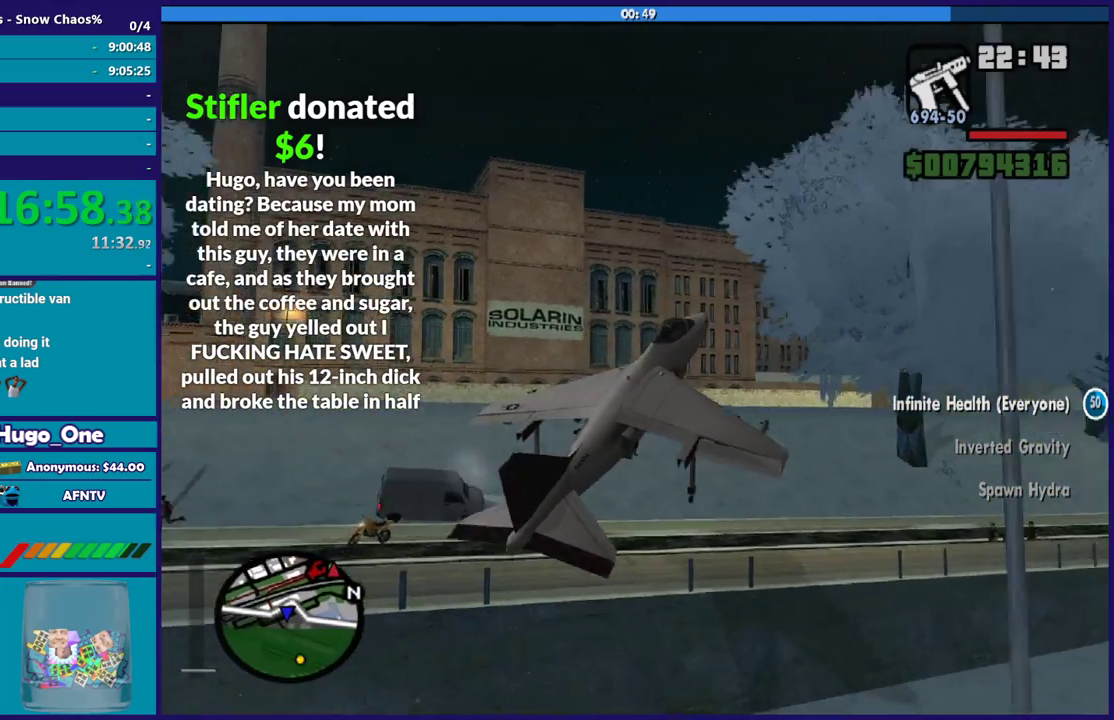
{"buttons": ["L1", "R2"], "left_stick": "up", "right_stick": "up", "events": [[100, "left_stick", "up"], [267, "right_stick", "up-left"], [334, "right_stick", "up"], [367, "L1", "down"]]}